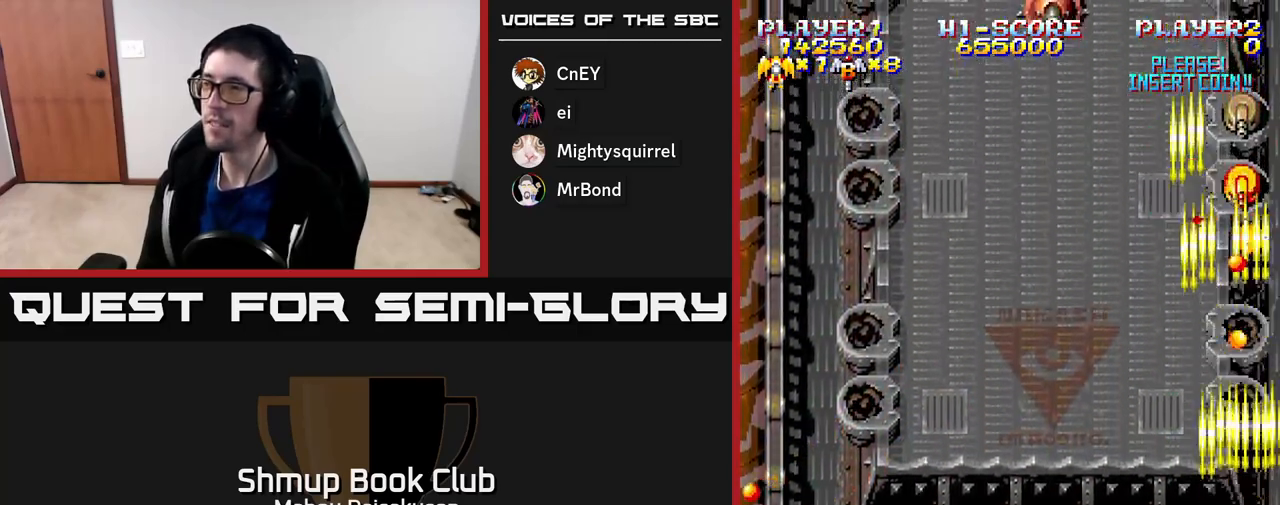
Gameplay with a controller (Xbox layout); each line is a JSON object with the inputs held at the frame after it. "events" lists button and stick changes between this image and that frame as [ms after this image, input, new state], when the widget could be followed in between. Not read: left_stick.
{"buttons": ["A", "DPAD_UP"], "right_stick": "center", "events": [[100, "DPAD_UP", "down"], [117, "DPAD_LEFT", "up"]]}
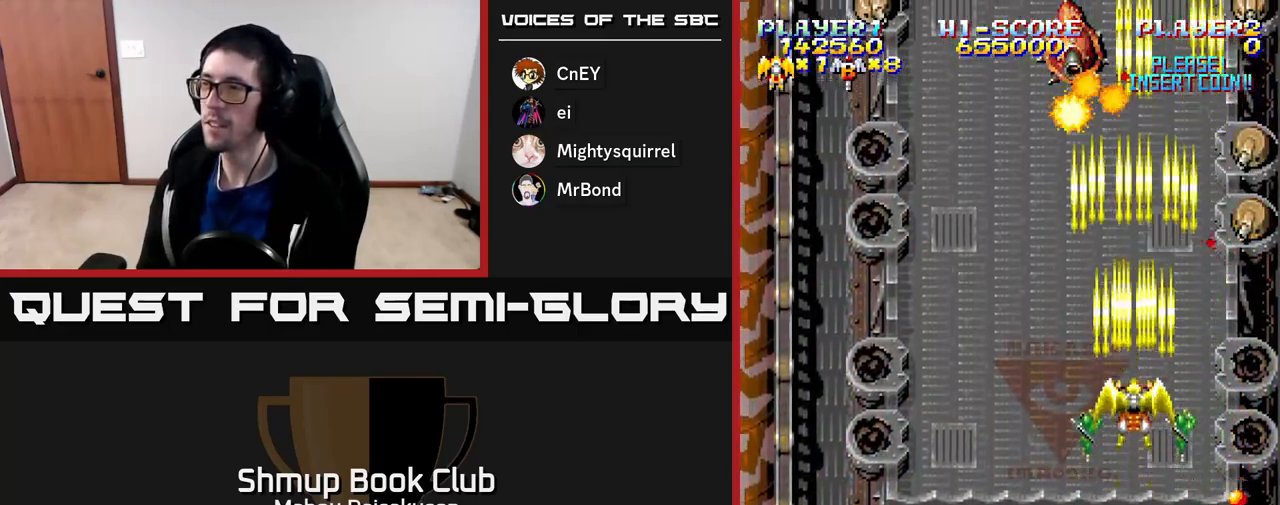
{"buttons": ["A", "DPAD_DOWN"], "right_stick": "center", "events": [[33, "DPAD_RIGHT", "down"], [33, "DPAD_UP", "up"], [150, "DPAD_DOWN", "down"], [217, "DPAD_RIGHT", "up"], [233, "DPAD_DOWN", "up"], [383, "DPAD_DOWN", "down"]]}
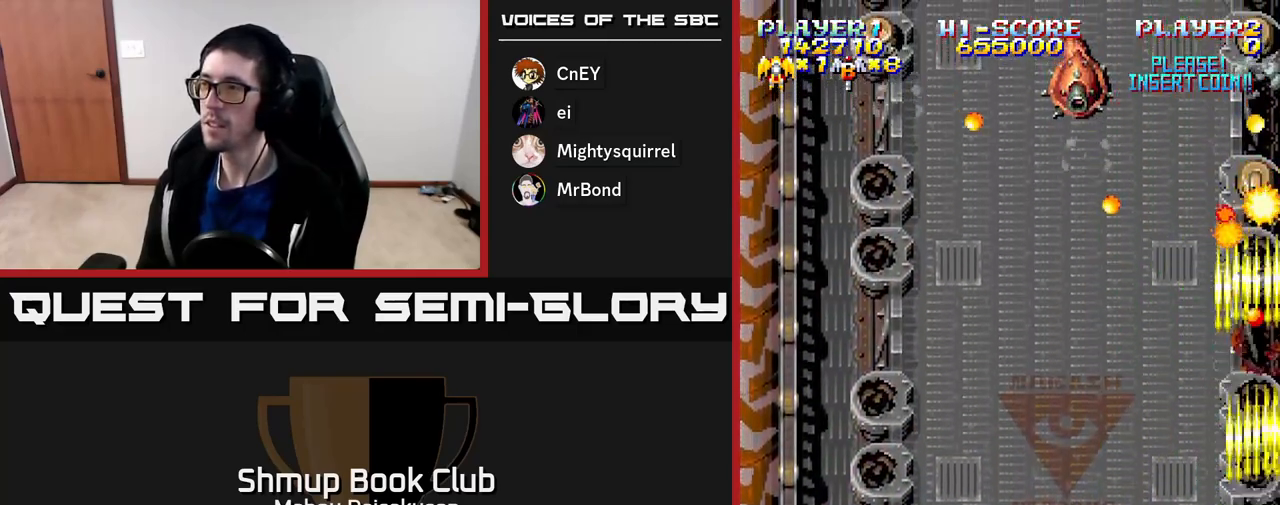
{"buttons": ["A", "DPAD_UP"], "right_stick": "center", "events": [[283, "DPAD_DOWN", "up"], [317, "DPAD_LEFT", "down"], [467, "DPAD_UP", "down"], [500, "DPAD_LEFT", "up"]]}
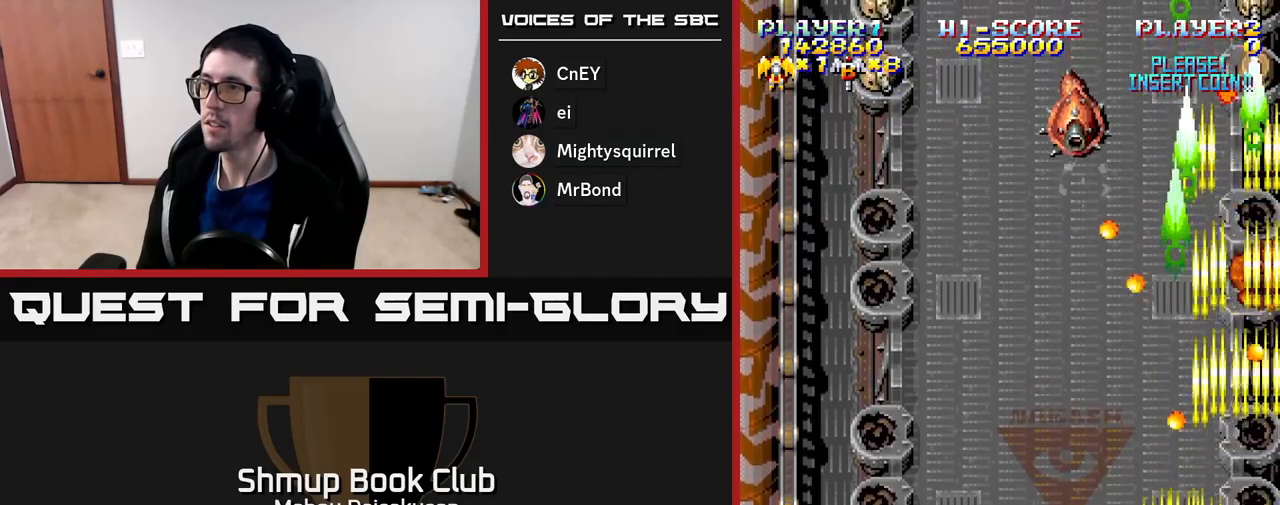
{"buttons": ["A", "DPAD_LEFT"], "right_stick": "center", "events": [[50, "DPAD_LEFT", "down"], [217, "DPAD_LEFT", "up"], [283, "DPAD_LEFT", "down"], [317, "DPAD_UP", "up"]]}
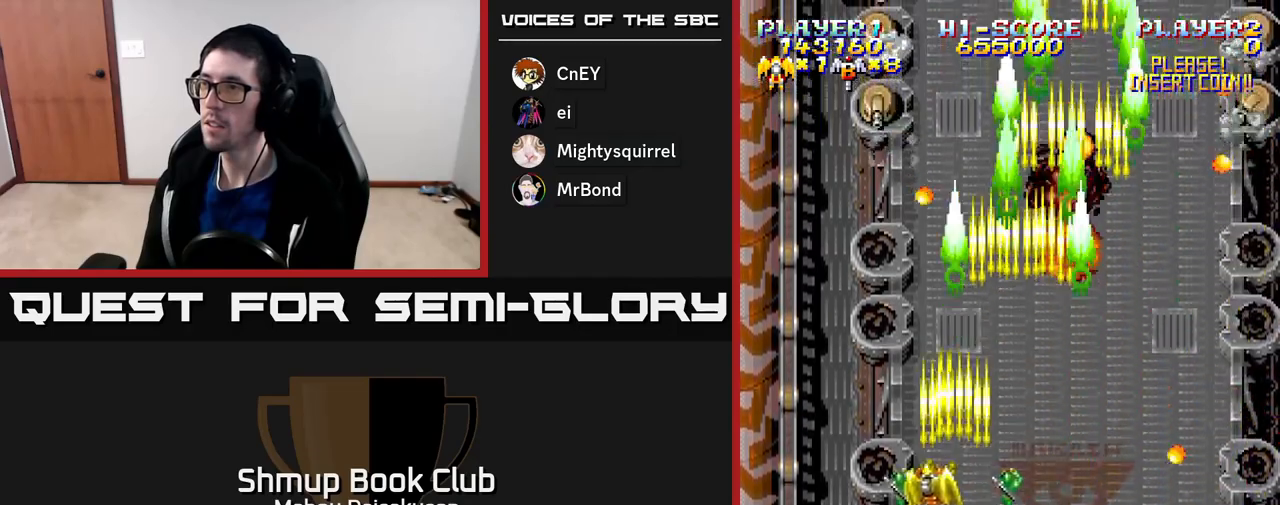
{"buttons": ["A"], "right_stick": "center", "events": [[50, "DPAD_UP", "down"], [150, "DPAD_LEFT", "up"], [200, "DPAD_UP", "up"]]}
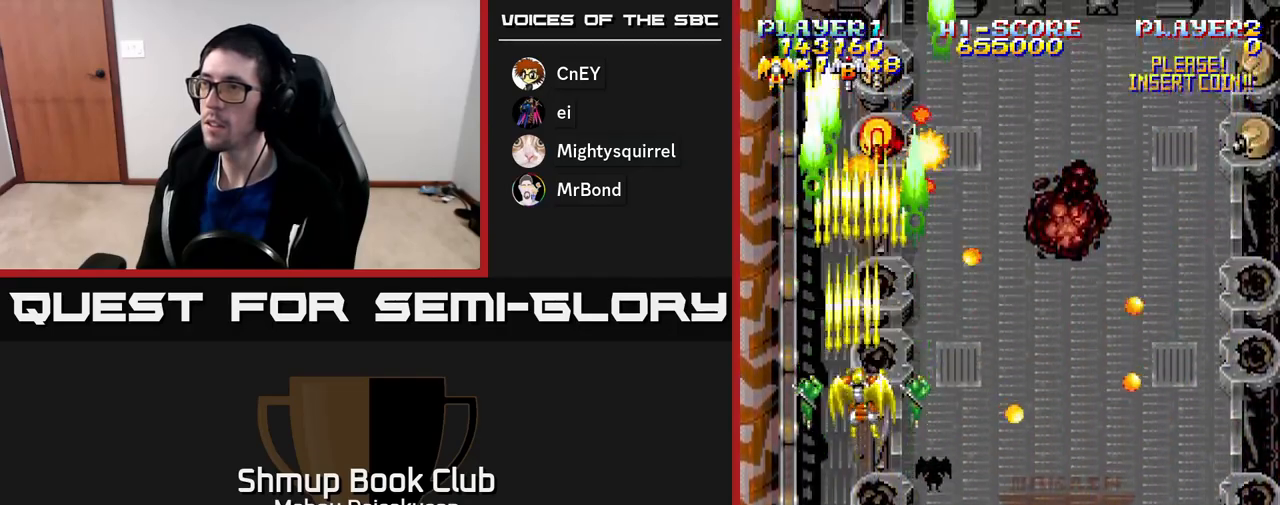
{"buttons": ["A", "DPAD_DOWN"], "right_stick": "center", "events": [[467, "DPAD_DOWN", "down"]]}
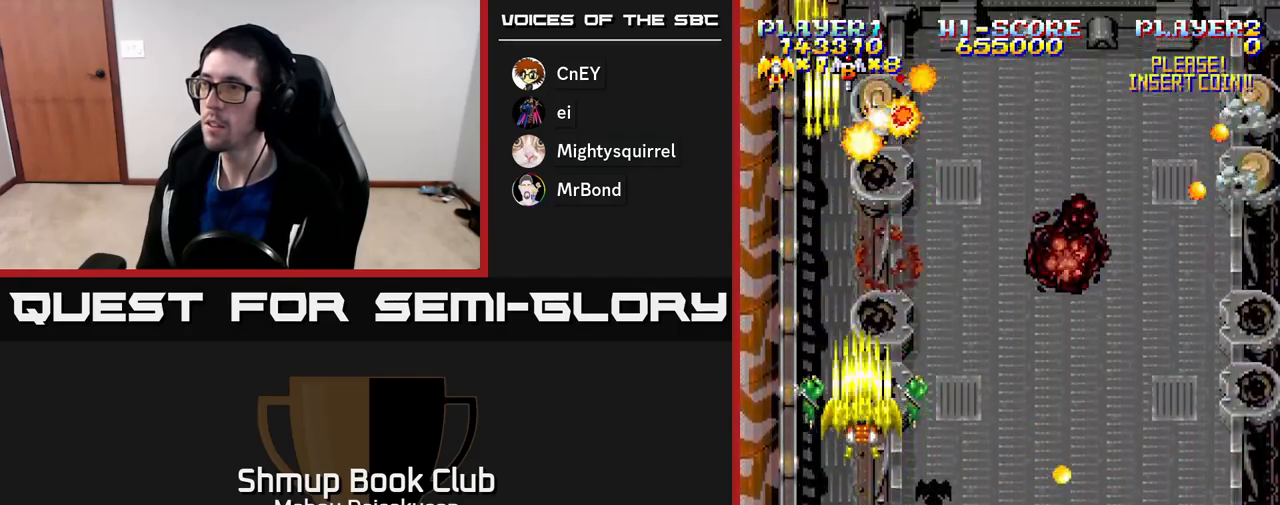
{"buttons": ["A", "DPAD_RIGHT"], "right_stick": "center", "events": [[117, "DPAD_DOWN", "up"], [300, "DPAD_RIGHT", "down"]]}
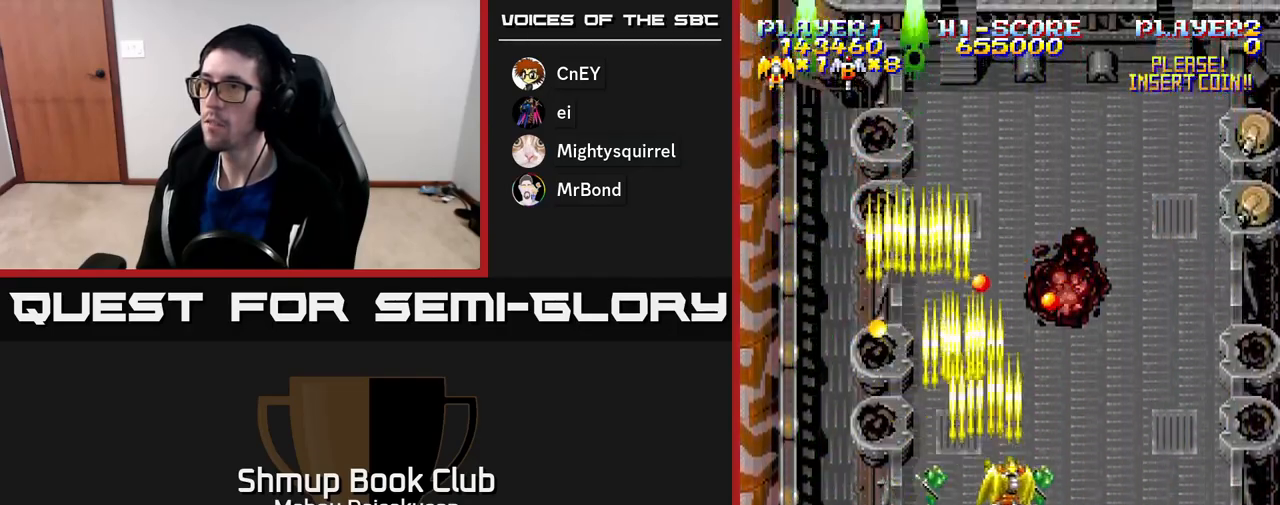
{"buttons": ["A", "DPAD_DOWN"], "right_stick": "center", "events": [[350, "DPAD_DOWN", "down"], [400, "DPAD_RIGHT", "up"]]}
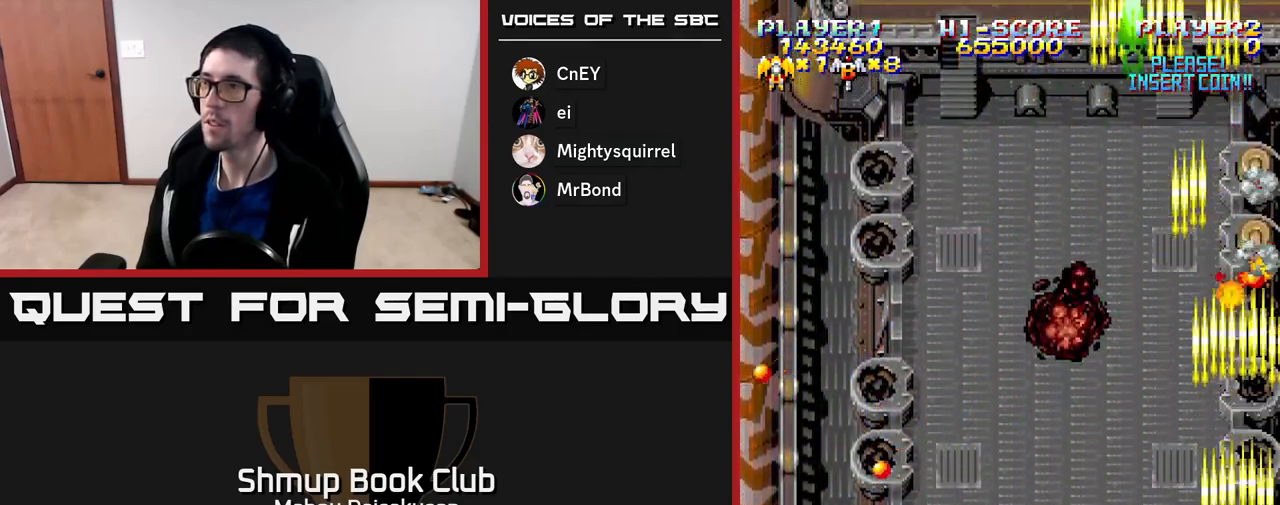
{"buttons": ["A", "DPAD_LEFT"], "right_stick": "center", "events": [[100, "DPAD_DOWN", "up"], [483, "DPAD_LEFT", "down"]]}
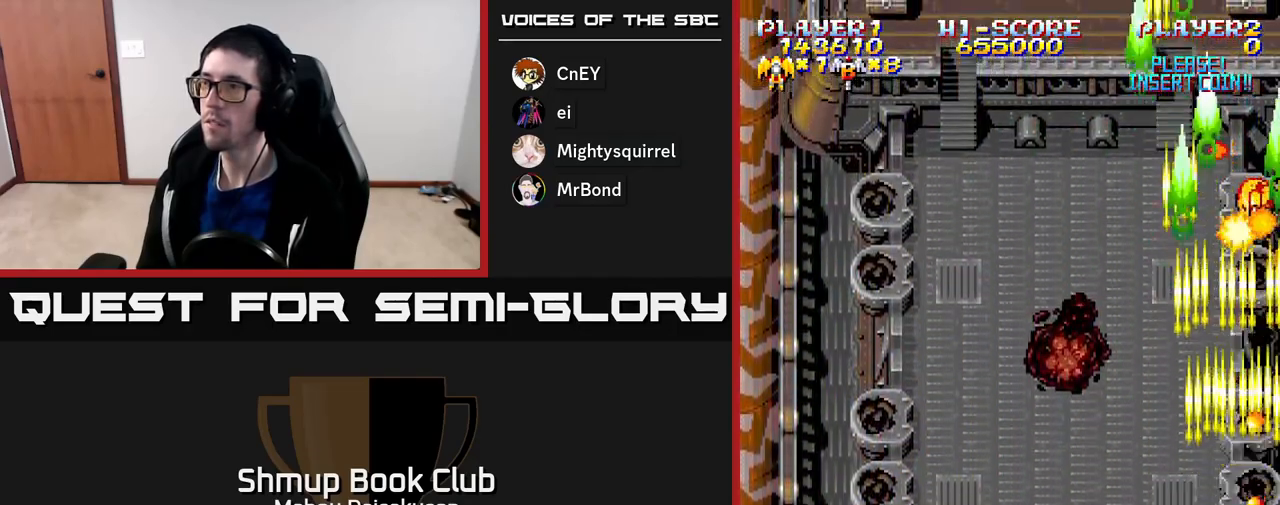
{"buttons": ["A", "DPAD_LEFT"], "right_stick": "center", "events": [[67, "DPAD_UP", "down"], [83, "DPAD_LEFT", "up"], [467, "DPAD_LEFT", "down"], [483, "DPAD_UP", "up"]]}
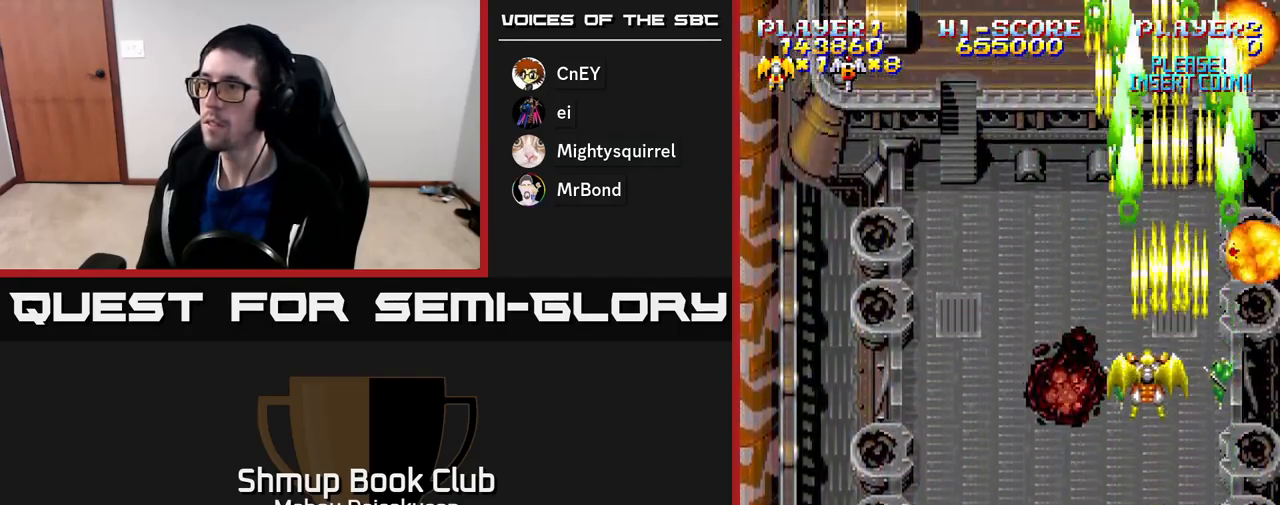
{"buttons": ["A", "DPAD_LEFT"], "right_stick": "center", "events": [[83, "DPAD_DOWN", "down"], [217, "DPAD_DOWN", "up"]]}
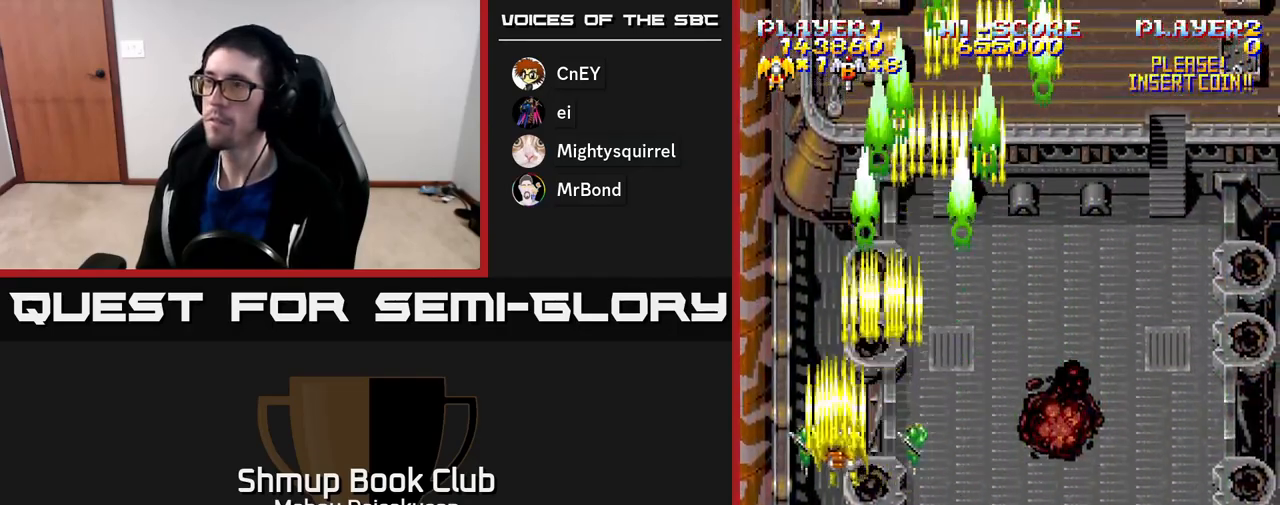
{"buttons": ["A", "DPAD_RIGHT"], "right_stick": "center", "events": [[83, "DPAD_LEFT", "up"], [117, "DPAD_RIGHT", "down"], [250, "DPAD_RIGHT", "up"], [283, "DPAD_UP", "down"], [300, "DPAD_LEFT", "down"], [417, "DPAD_LEFT", "up"], [417, "DPAD_UP", "up"], [433, "DPAD_RIGHT", "down"]]}
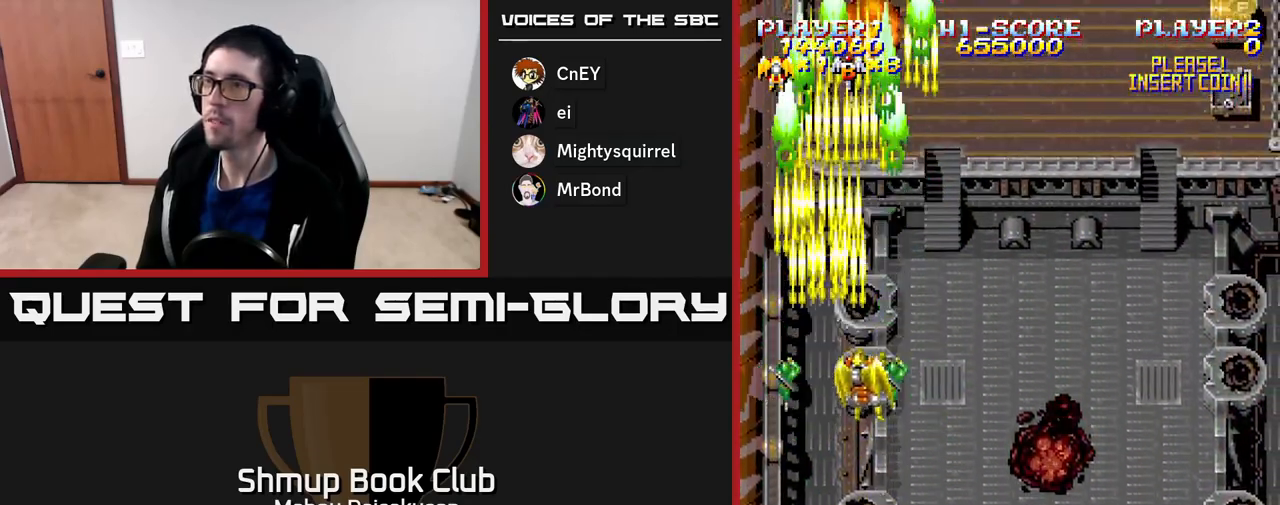
{"buttons": ["A", "DPAD_RIGHT"], "right_stick": "center", "events": [[350, "DPAD_DOWN", "down"], [383, "DPAD_RIGHT", "up"], [450, "DPAD_RIGHT", "down"], [500, "DPAD_DOWN", "up"]]}
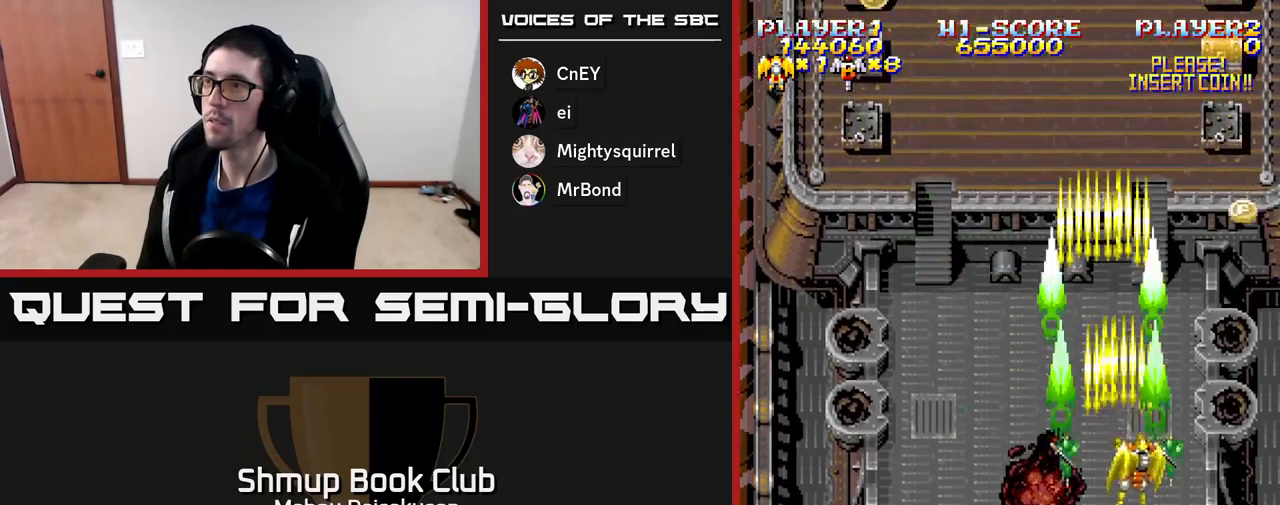
{"buttons": ["A", "DPAD_DOWN", "DPAD_LEFT"], "right_stick": "center", "events": [[183, "DPAD_UP", "down"], [200, "DPAD_RIGHT", "up"], [367, "DPAD_LEFT", "down"], [400, "DPAD_UP", "up"], [467, "DPAD_DOWN", "down"]]}
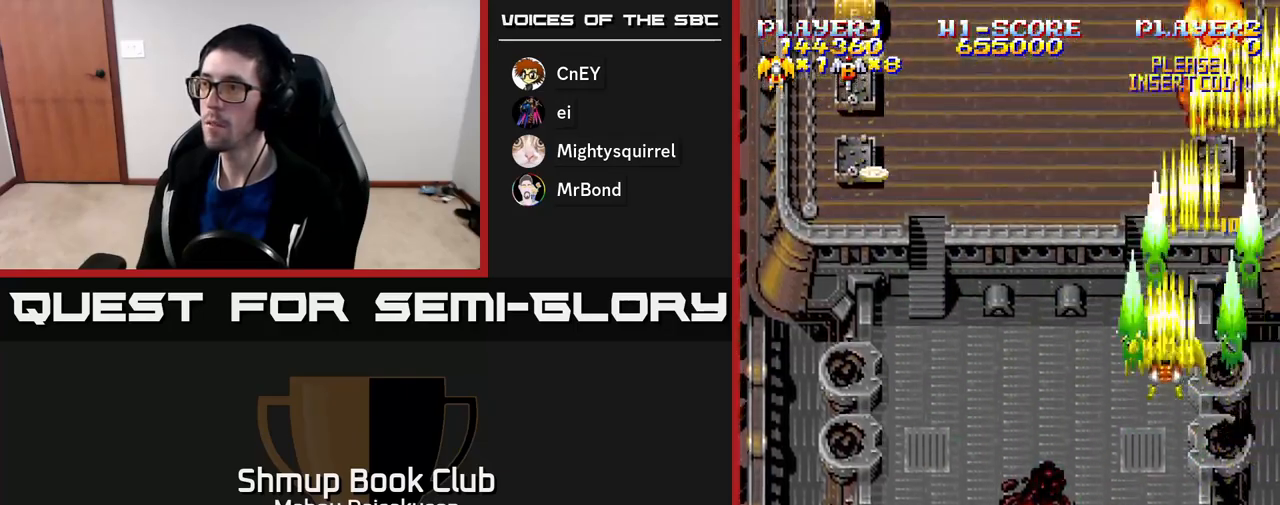
{"buttons": ["A", "DPAD_LEFT"], "right_stick": "center", "events": [[350, "DPAD_DOWN", "up"]]}
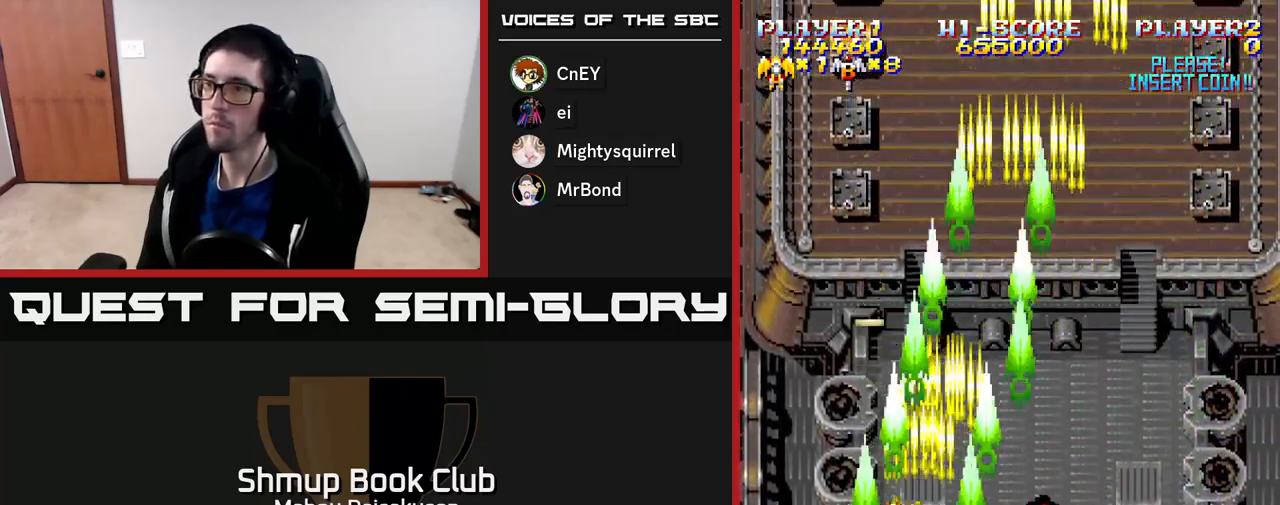
{"buttons": ["A", "DPAD_DOWN", "DPAD_RIGHT"], "right_stick": "center", "events": [[117, "DPAD_LEFT", "up"], [133, "DPAD_RIGHT", "down"], [133, "DPAD_UP", "down"], [317, "DPAD_UP", "up"], [333, "DPAD_DOWN", "down"], [400, "DPAD_RIGHT", "up"], [483, "DPAD_RIGHT", "down"]]}
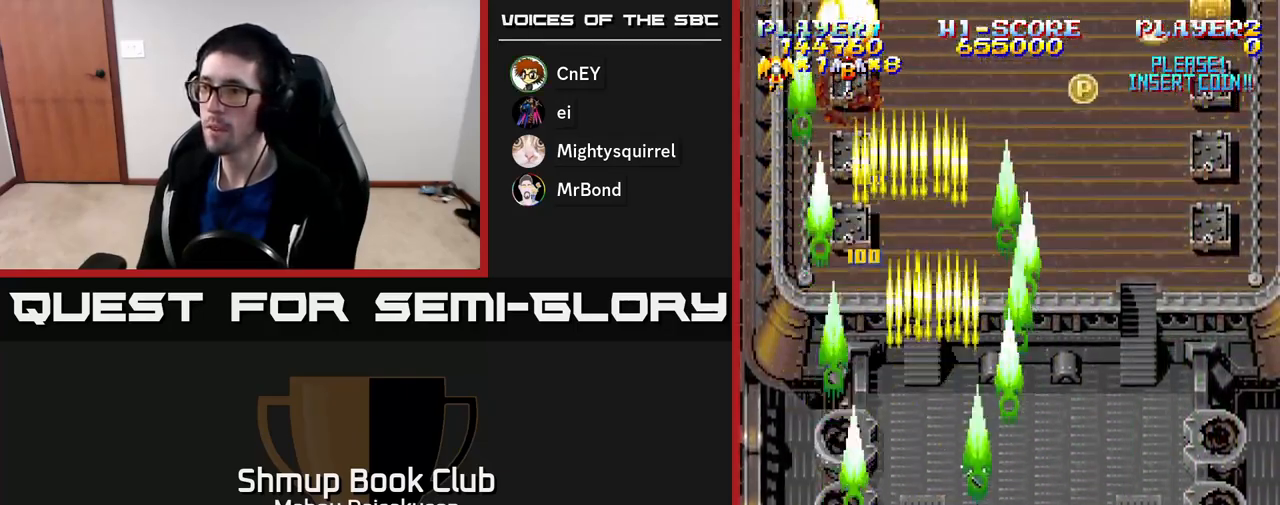
{"buttons": ["A"], "right_stick": "center", "events": [[17, "DPAD_DOWN", "up"], [217, "DPAD_RIGHT", "up"], [350, "DPAD_LEFT", "down"], [483, "DPAD_LEFT", "up"]]}
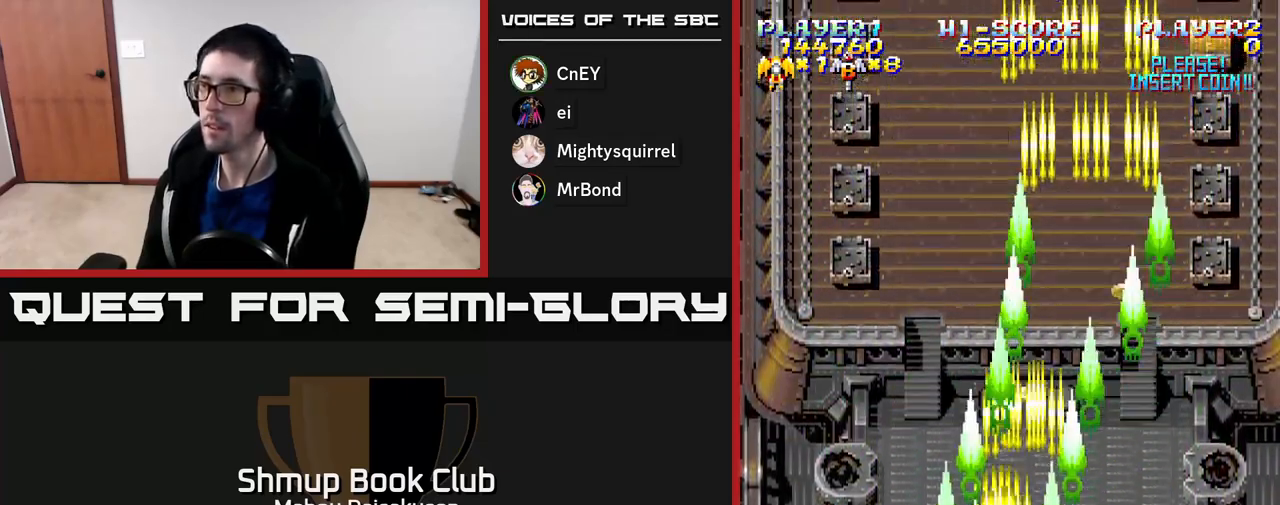
{"buttons": ["A"], "right_stick": "center", "events": [[217, "DPAD_RIGHT", "down"], [333, "DPAD_DOWN", "down"], [433, "DPAD_RIGHT", "up"], [483, "DPAD_DOWN", "up"]]}
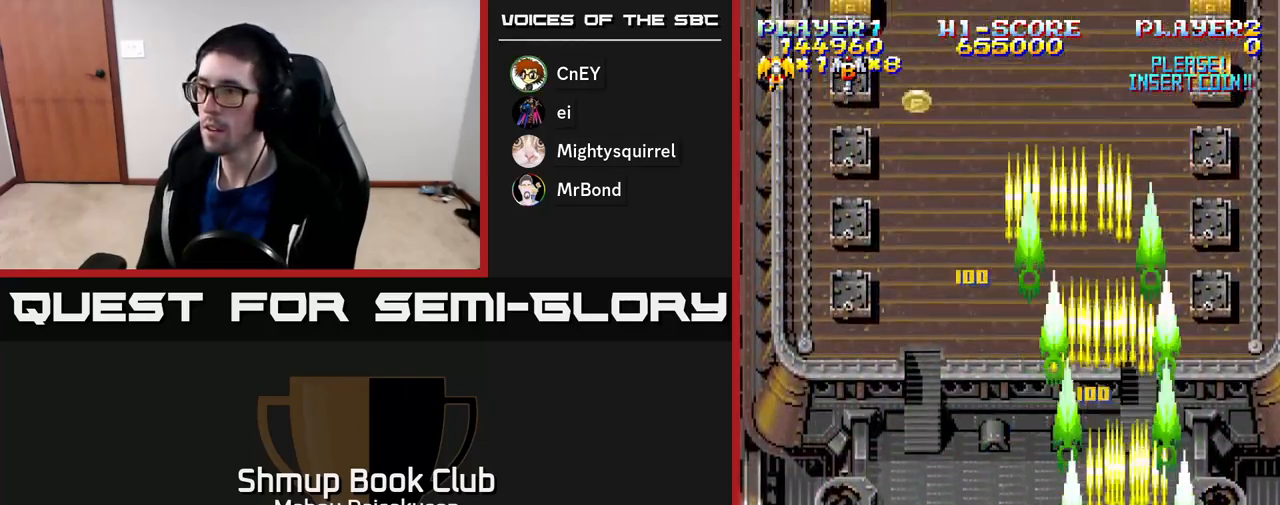
{"buttons": ["A", "DPAD_UP"], "right_stick": "center", "events": [[17, "DPAD_LEFT", "down"], [317, "DPAD_LEFT", "up"], [317, "DPAD_UP", "down"]]}
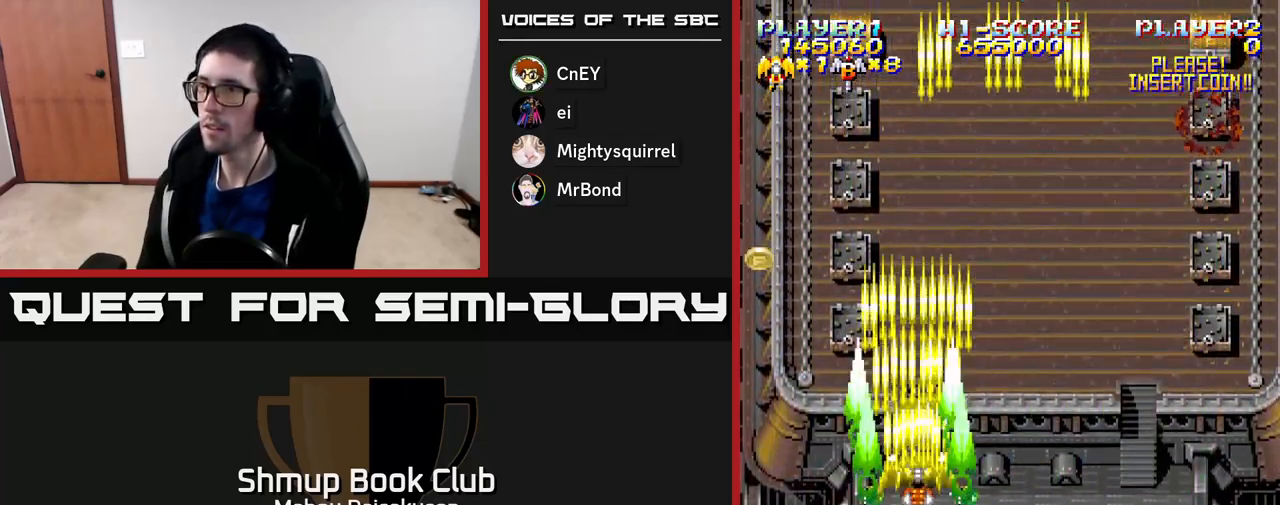
{"buttons": ["A", "DPAD_DOWN", "DPAD_LEFT"], "right_stick": "center", "events": [[83, "DPAD_UP", "up"], [117, "DPAD_DOWN", "down"], [117, "DPAD_LEFT", "down"], [300, "DPAD_DOWN", "up"], [383, "DPAD_DOWN", "down"]]}
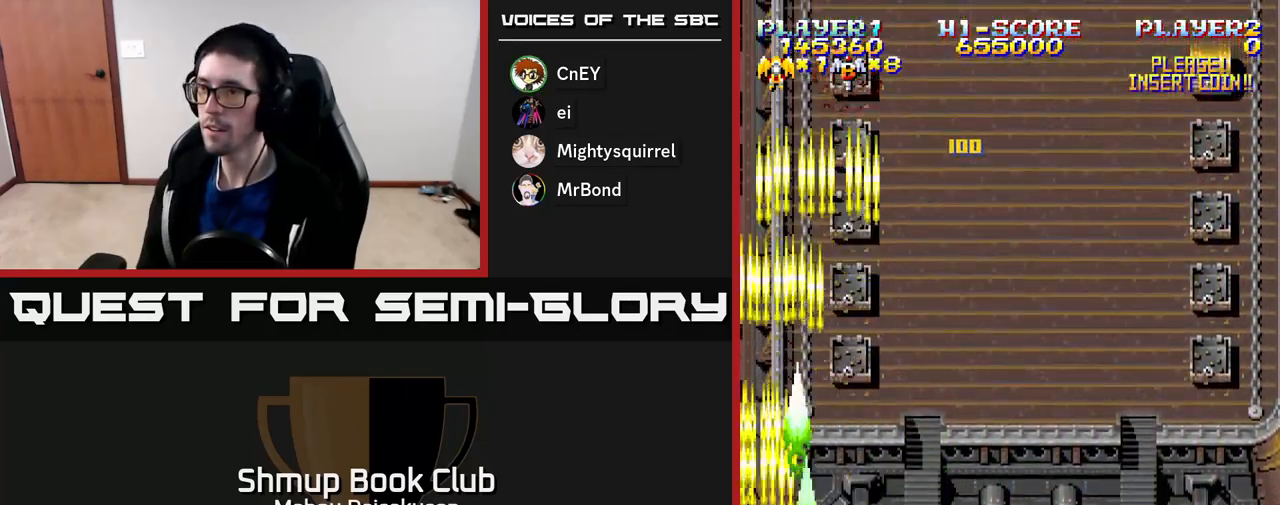
{"buttons": ["A", "DPAD_RIGHT"], "right_stick": "center", "events": [[50, "DPAD_LEFT", "up"], [83, "DPAD_DOWN", "up"], [100, "DPAD_RIGHT", "down"], [100, "DPAD_UP", "down"], [350, "DPAD_UP", "up"]]}
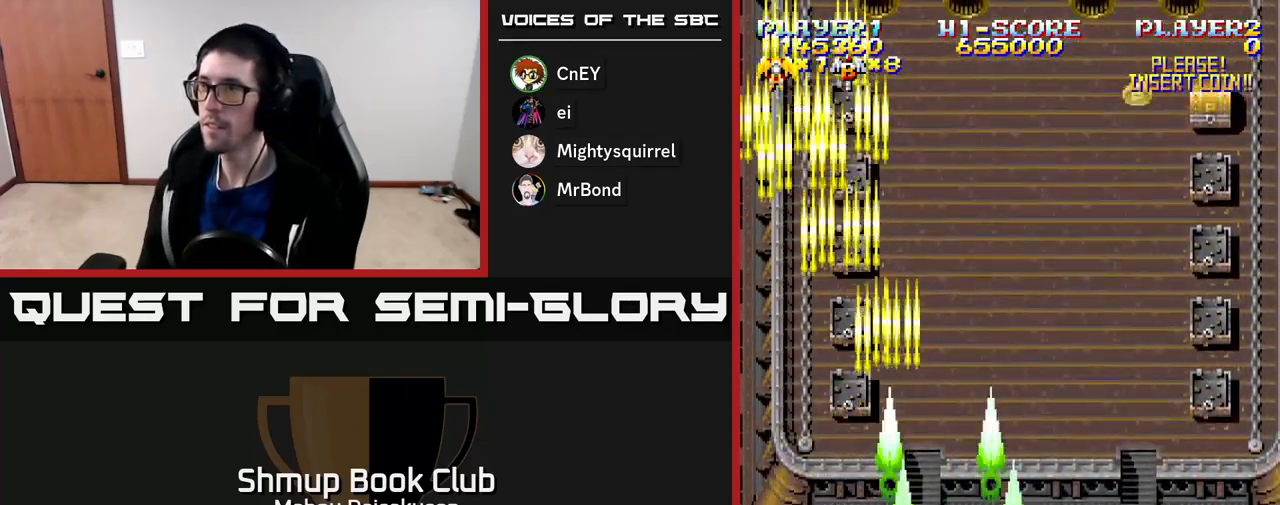
{"buttons": ["A", "DPAD_LEFT"], "right_stick": "center", "events": [[200, "DPAD_UP", "down"], [250, "DPAD_RIGHT", "up"], [450, "DPAD_LEFT", "down"], [483, "DPAD_UP", "up"]]}
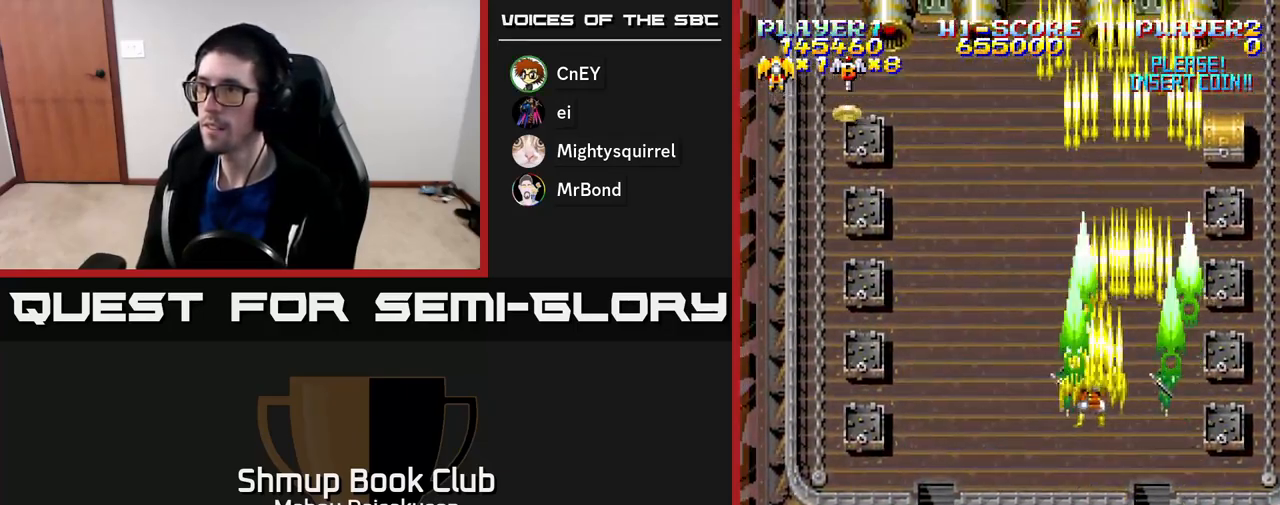
{"buttons": ["A", "DPAD_DOWN", "DPAD_LEFT"], "right_stick": "center", "events": [[67, "DPAD_LEFT", "up"], [83, "DPAD_RIGHT", "down"], [267, "DPAD_DOWN", "down"], [283, "DPAD_RIGHT", "up"], [300, "DPAD_LEFT", "down"]]}
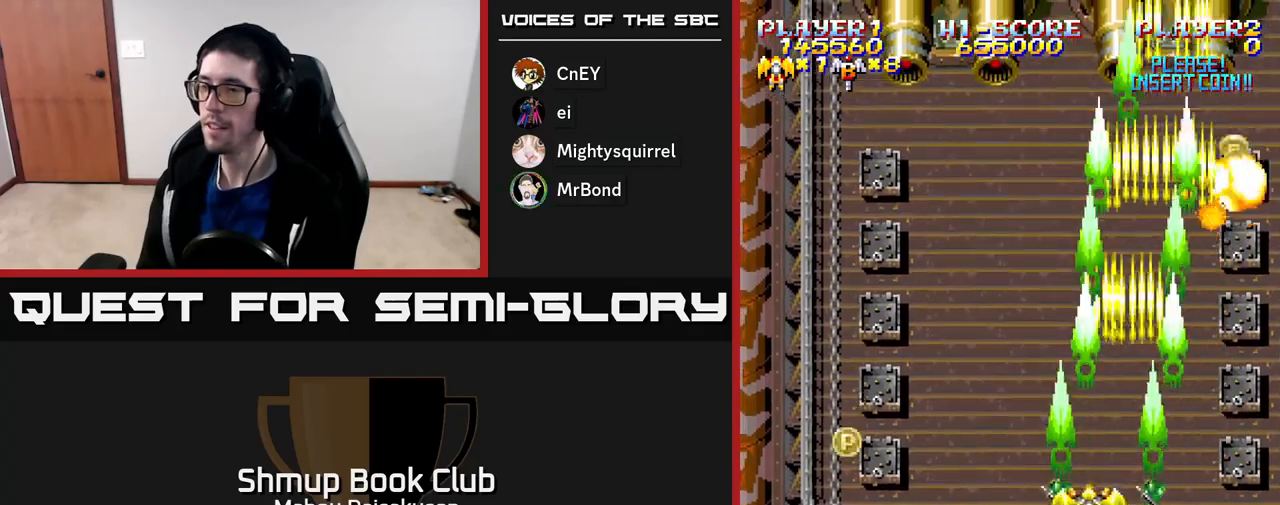
{"buttons": ["A", "DPAD_RIGHT"], "right_stick": "center", "events": [[317, "DPAD_LEFT", "up"], [350, "DPAD_RIGHT", "down"], [367, "DPAD_DOWN", "up"]]}
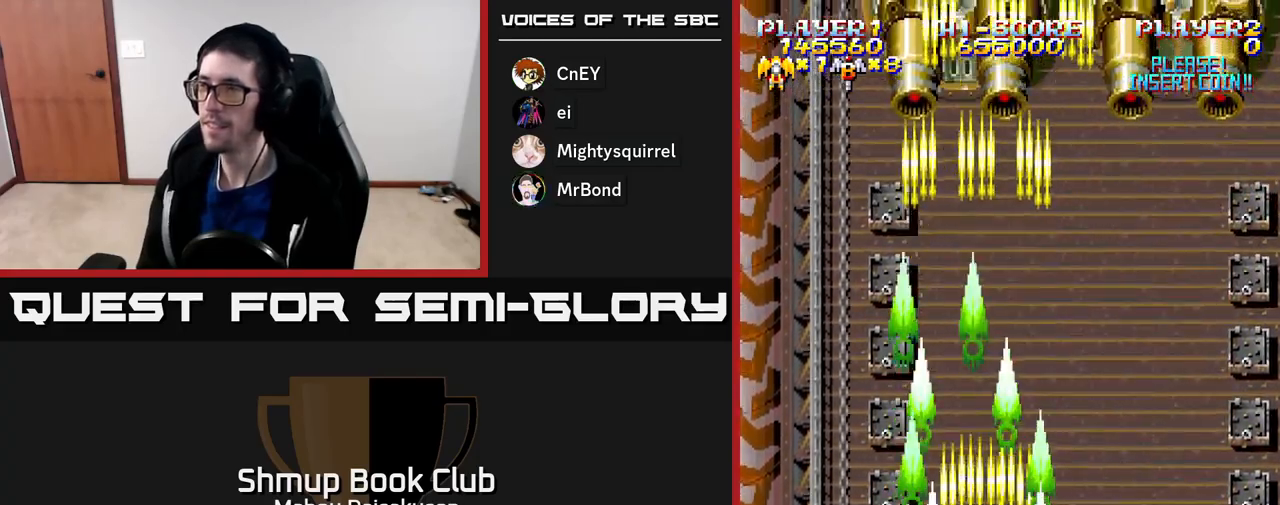
{"buttons": ["A", "DPAD_UP"], "right_stick": "center", "events": [[150, "DPAD_UP", "down"], [317, "DPAD_RIGHT", "up"]]}
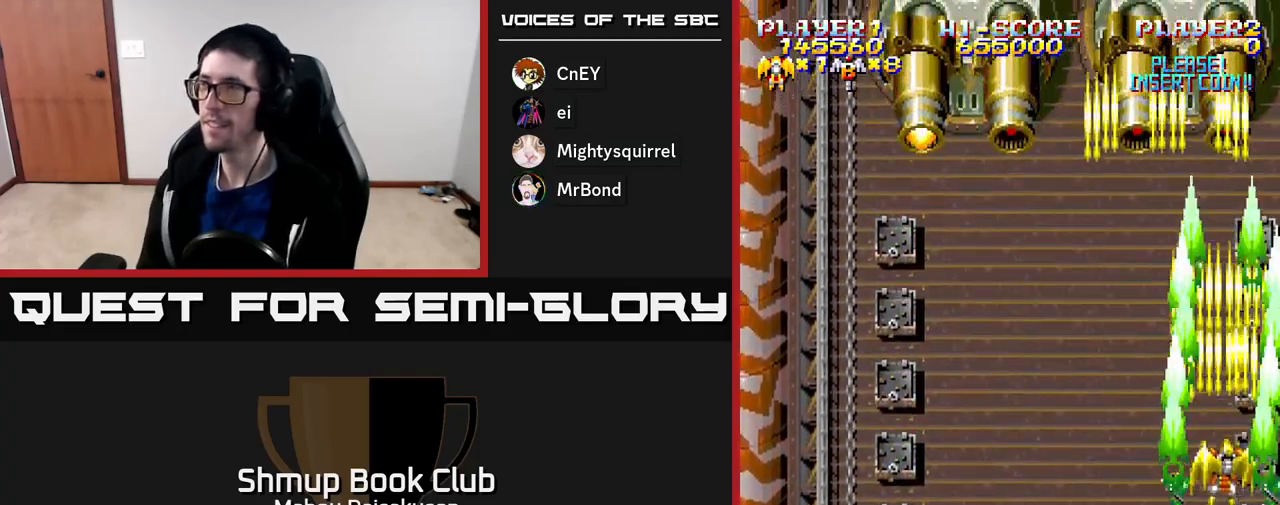
{"buttons": ["A", "DPAD_DOWN", "DPAD_RIGHT"], "right_stick": "center", "events": [[250, "DPAD_UP", "up"], [283, "DPAD_DOWN", "down"], [367, "DPAD_RIGHT", "down"]]}
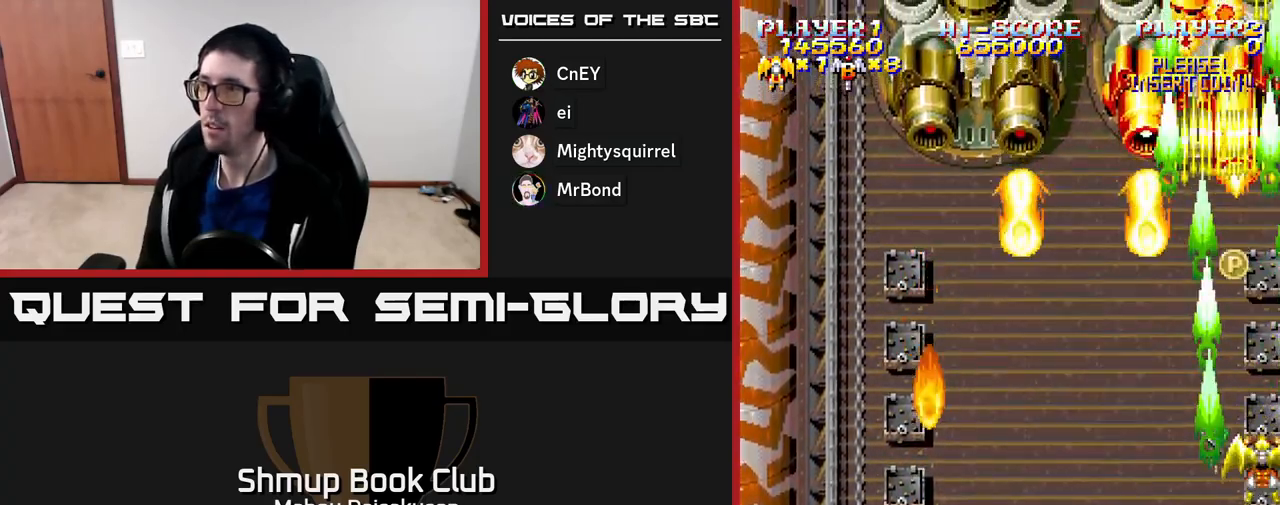
{"buttons": ["A", "DPAD_UP", "DPAD_LEFT"], "right_stick": "center", "events": [[267, "DPAD_RIGHT", "up"], [317, "X", "down"], [367, "DPAD_DOWN", "up"], [383, "DPAD_RIGHT", "down"], [417, "X", "up"], [433, "DPAD_UP", "down"], [467, "DPAD_RIGHT", "up"], [500, "DPAD_LEFT", "down"]]}
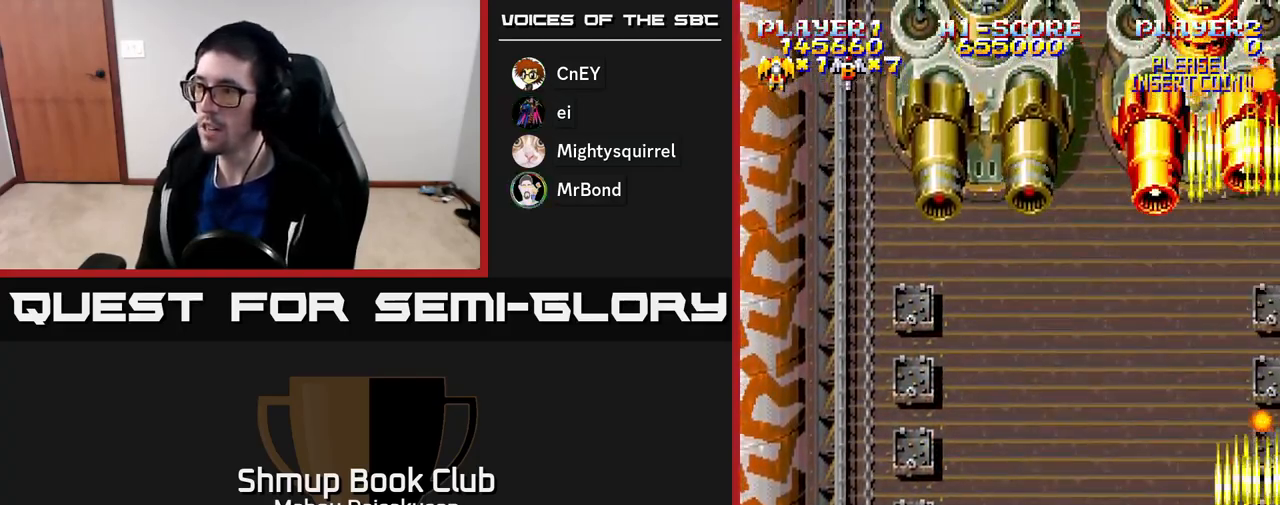
{"buttons": ["A", "DPAD_LEFT"], "right_stick": "center", "events": [[17, "DPAD_UP", "up"], [100, "DPAD_DOWN", "down"], [267, "DPAD_DOWN", "up"], [383, "DPAD_UP", "down"], [500, "DPAD_UP", "up"]]}
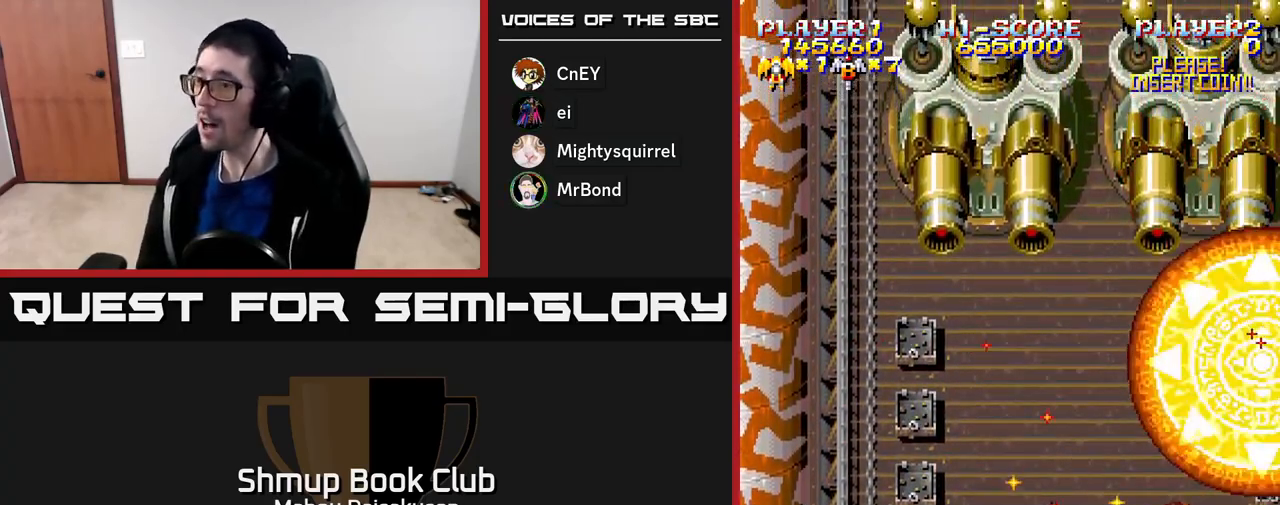
{"buttons": ["A"], "right_stick": "center", "events": [[50, "DPAD_LEFT", "up"]]}
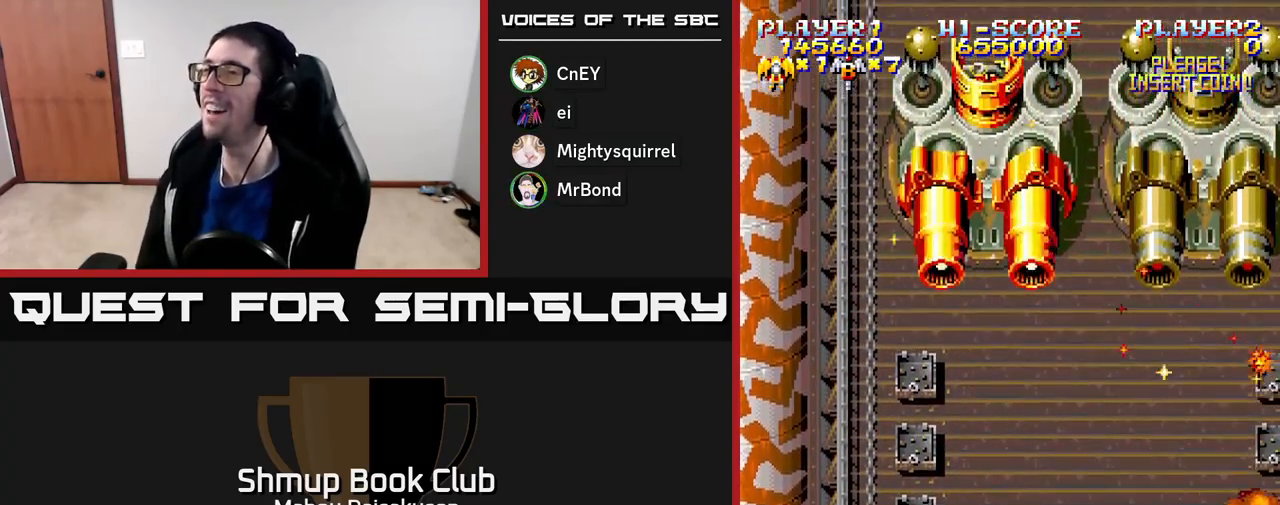
{"buttons": ["A"], "right_stick": "center", "events": [[217, "DPAD_UP", "down"], [383, "DPAD_UP", "up"], [400, "DPAD_UP", "down"], [417, "DPAD_UP", "up"]]}